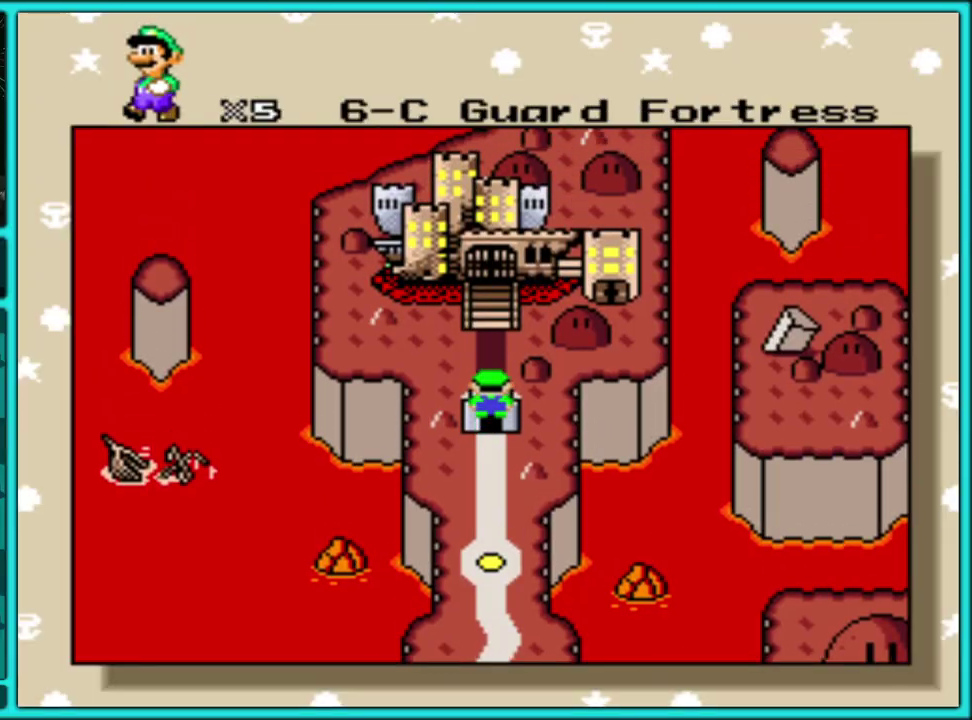
Gameplay with a controller (Nintendo layout); each line is a JSON object with the inputs held at the frame after it. "events" lists button and stick changes between this image and that frame as [ms after this image, input, new state], when the widget could be followed in between. Not read: L2 L3 R2 R3.
{"buttons": ["A"], "events": [[250, "A", "down"], [383, "A", "up"], [450, "A", "down"]]}
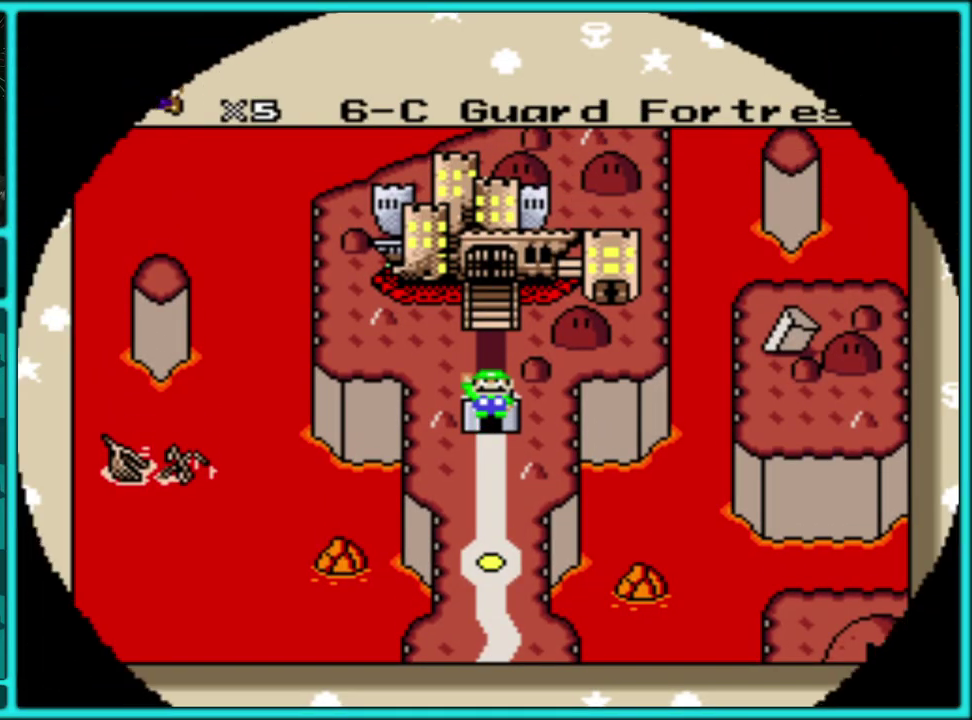
{"buttons": ["A"], "events": [[83, "A", "up"], [133, "A", "down"], [217, "A", "up"], [300, "A", "down"], [400, "A", "up"], [483, "A", "down"]]}
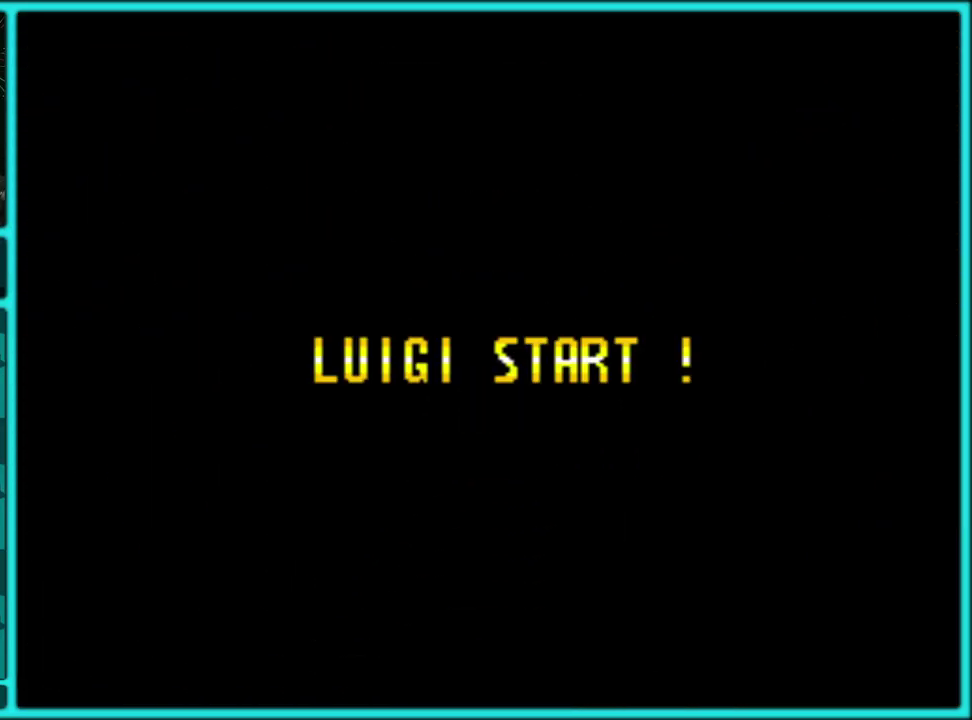
{"buttons": ["A"], "events": [[67, "A", "up"], [133, "A", "down"], [217, "A", "up"], [300, "A", "down"], [383, "A", "up"], [450, "A", "down"]]}
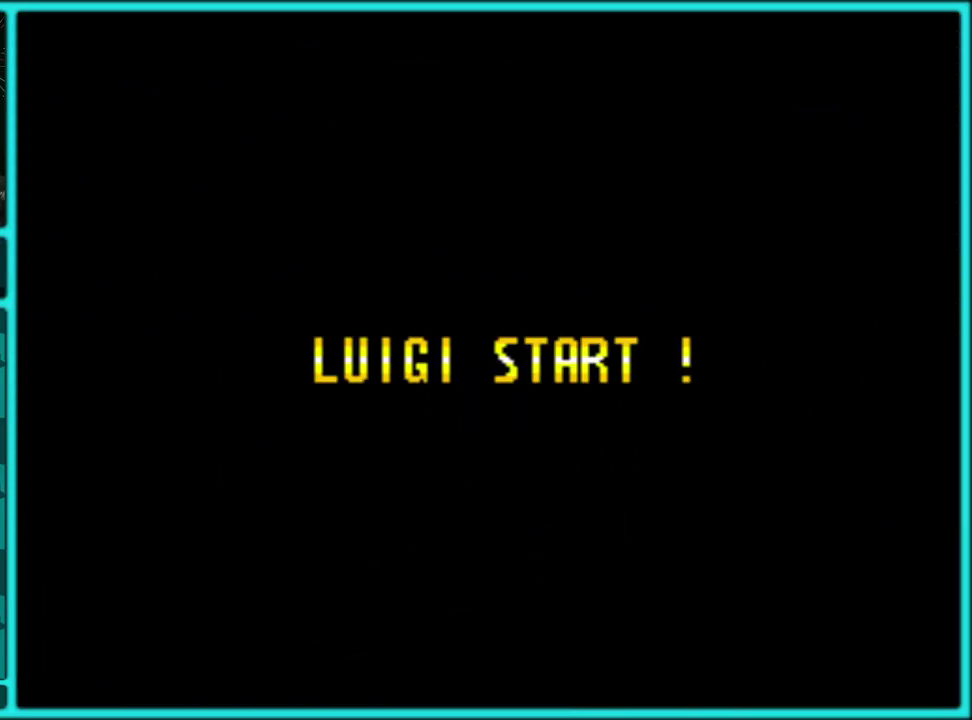
{"buttons": ["A"], "events": [[67, "A", "up"], [117, "A", "down"], [250, "A", "up"], [317, "A", "down"], [400, "A", "up"], [483, "A", "down"]]}
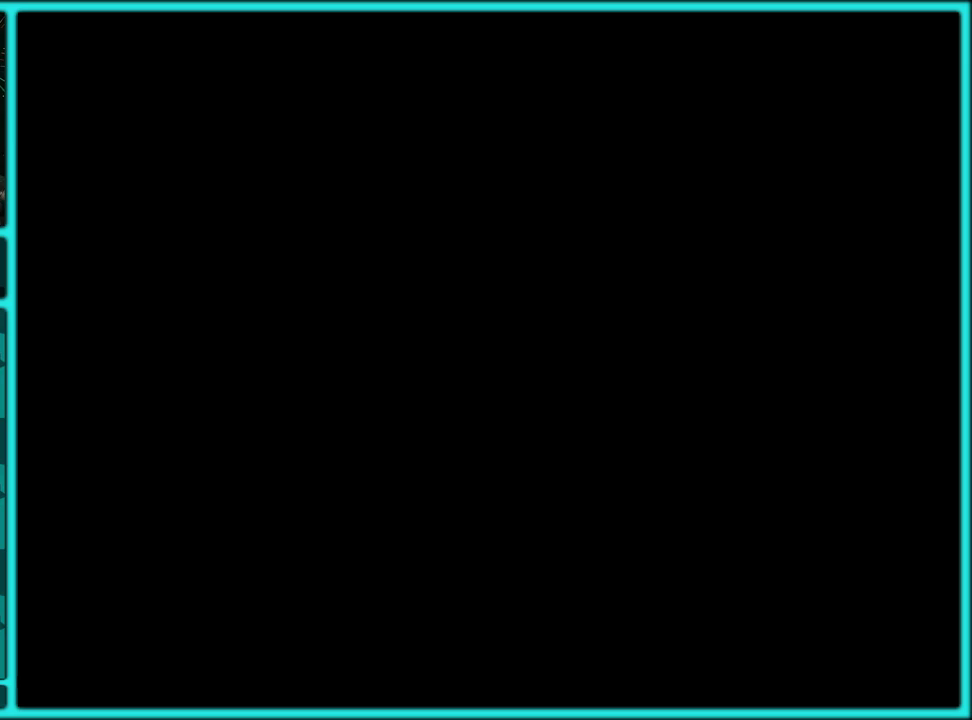
{"buttons": ["A"], "events": [[67, "A", "up"], [133, "A", "down"], [267, "A", "up"], [317, "A", "down"], [400, "A", "up"], [500, "A", "down"]]}
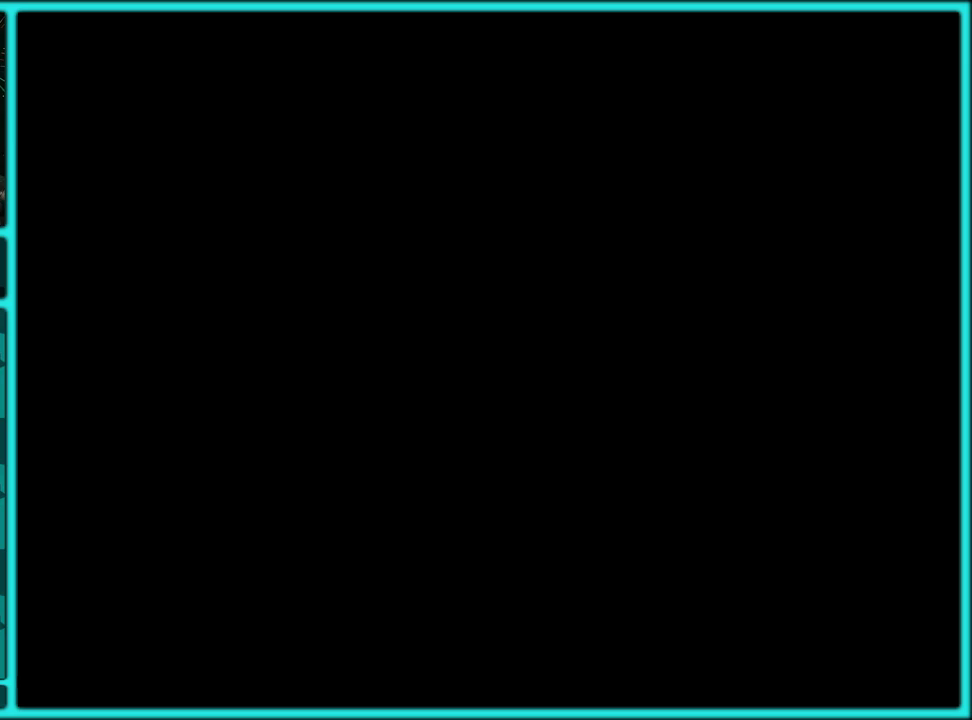
{"buttons": ["Y", "DPAD_RIGHT"], "events": [[83, "A", "up"], [133, "A", "down"], [233, "A", "up"], [333, "A", "down"], [383, "A", "up"], [467, "DPAD_RIGHT", "down"], [467, "Y", "down"]]}
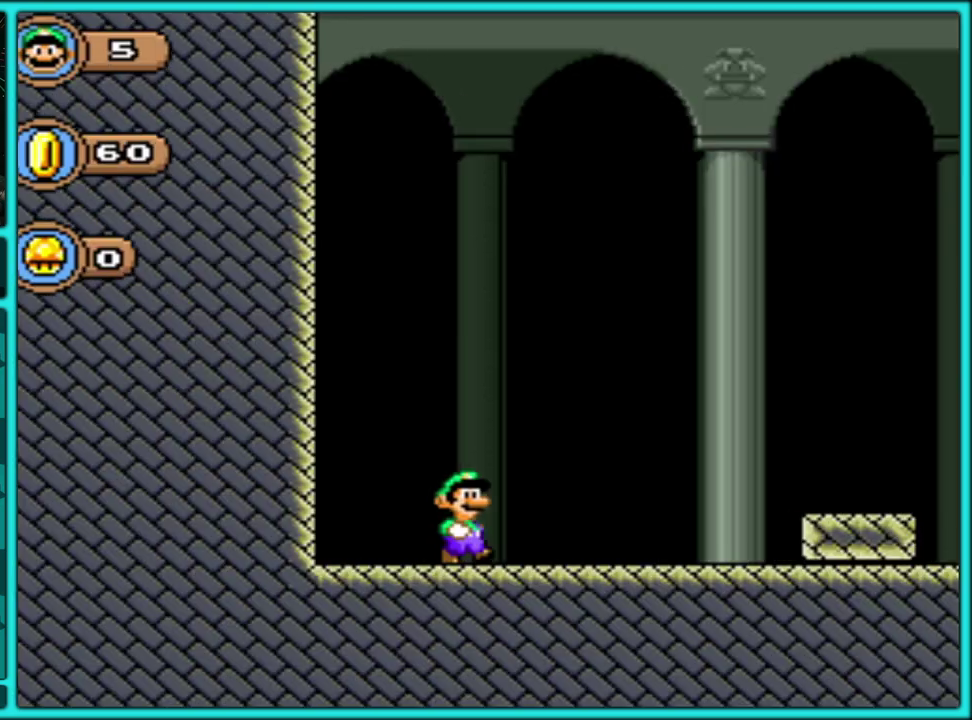
{"buttons": ["Y", "DPAD_RIGHT"], "events": [[417, "B", "down"], [467, "B", "up"]]}
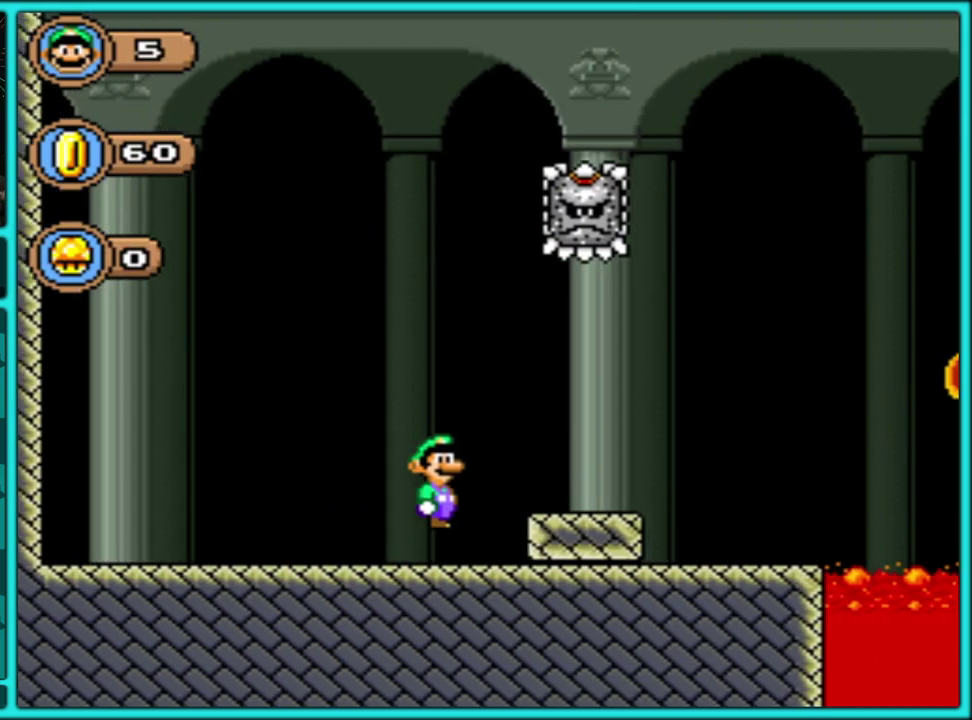
{"buttons": ["Y", "DPAD_RIGHT"], "events": []}
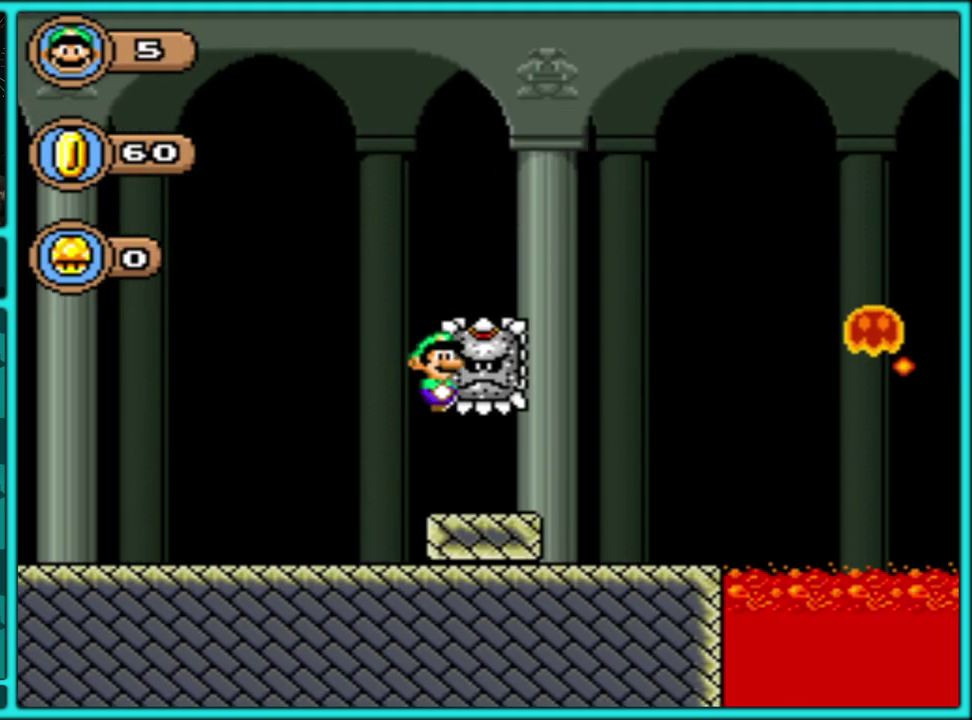
{"buttons": ["Y", "DPAD_RIGHT"], "events": []}
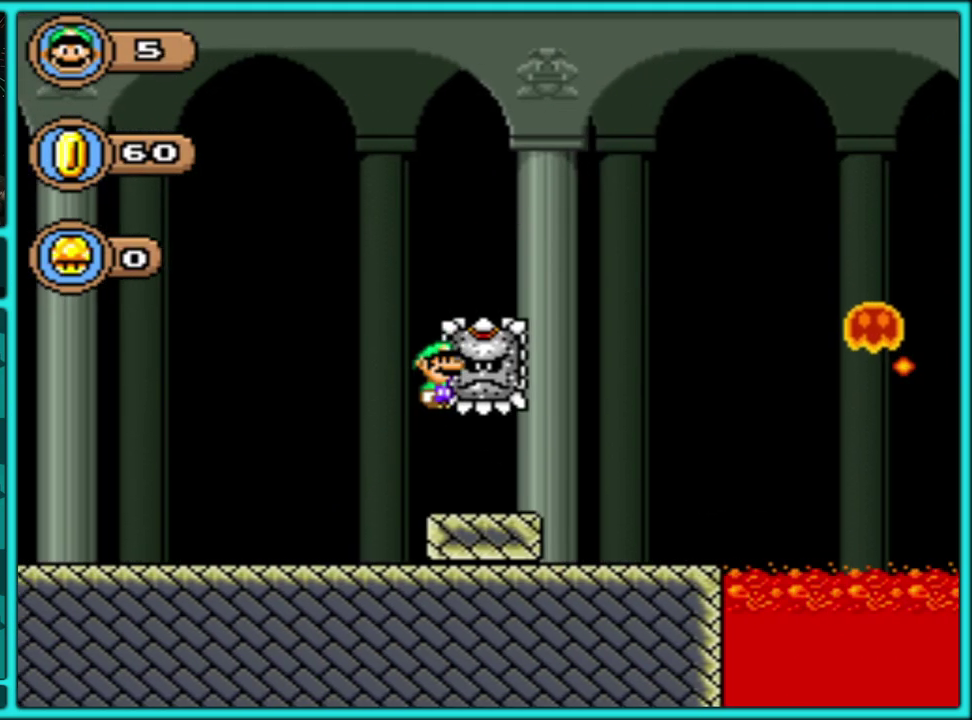
{"buttons": ["B", "Y", "DPAD_RIGHT"], "events": [[417, "B", "down"]]}
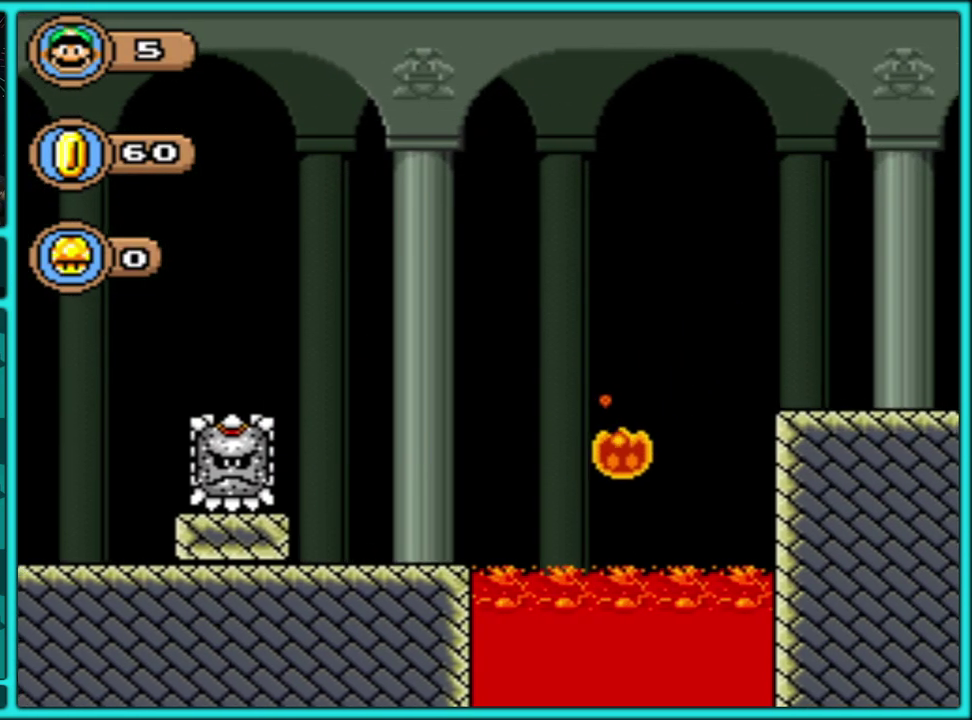
{"buttons": ["Y", "DPAD_RIGHT"], "events": [[333, "B", "up"]]}
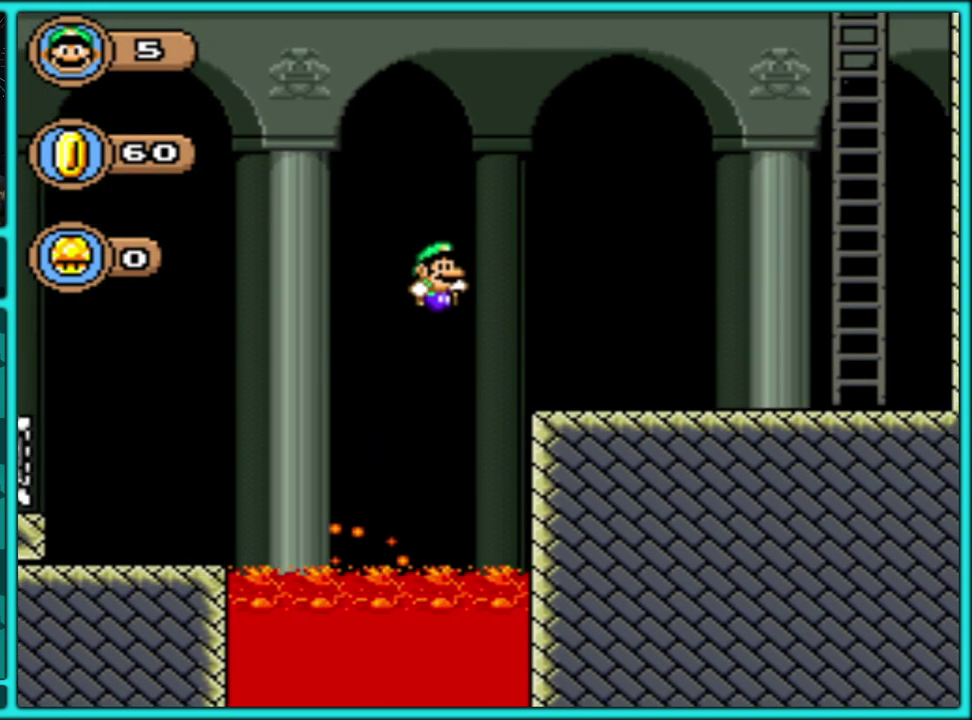
{"buttons": ["B", "Y", "DPAD_RIGHT"], "events": [[83, "B", "down"], [233, "DPAD_UP", "down"], [500, "DPAD_UP", "up"]]}
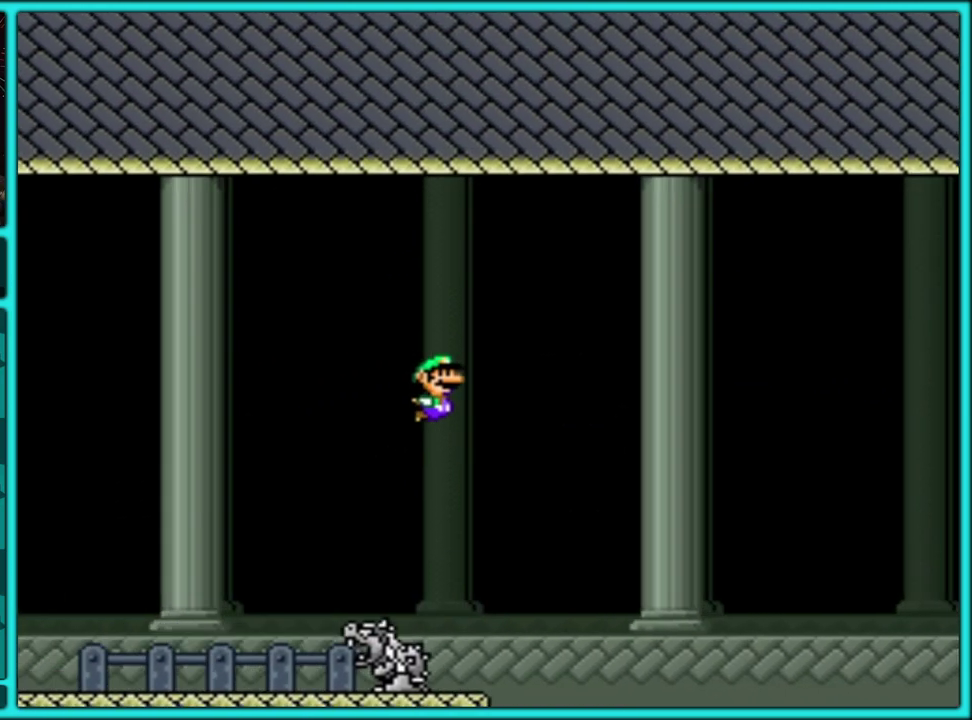
{"buttons": ["B", "Y", "DPAD_RIGHT"], "events": [[250, "DPAD_UP", "down"], [333, "DPAD_UP", "up"]]}
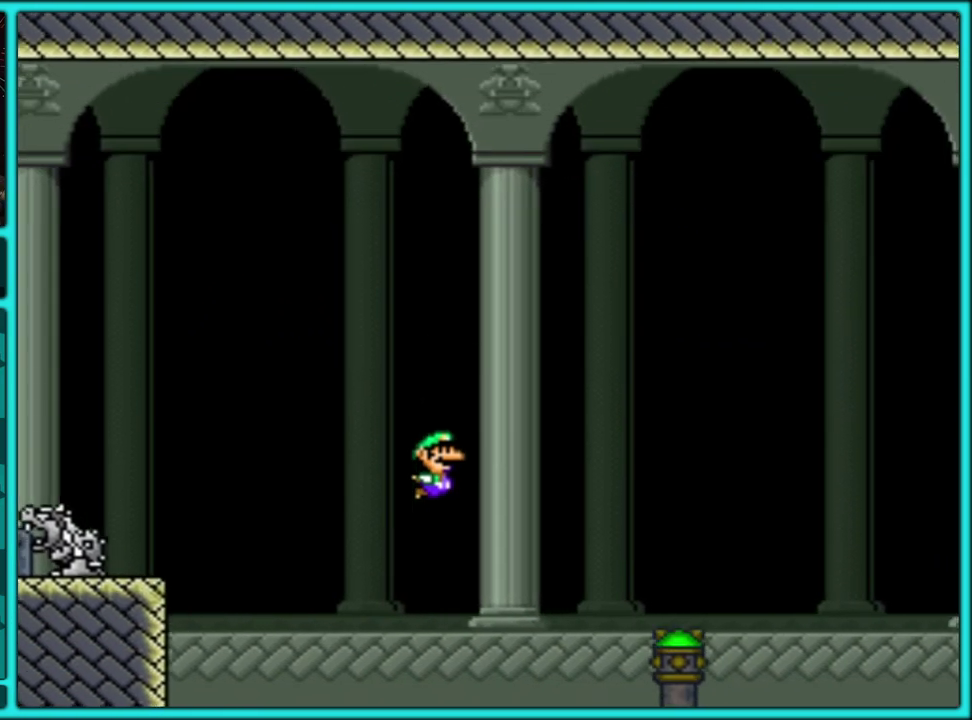
{"buttons": ["B", "Y", "DPAD_UP", "DPAD_RIGHT"], "events": [[350, "B", "up"], [400, "B", "down"], [467, "DPAD_UP", "down"]]}